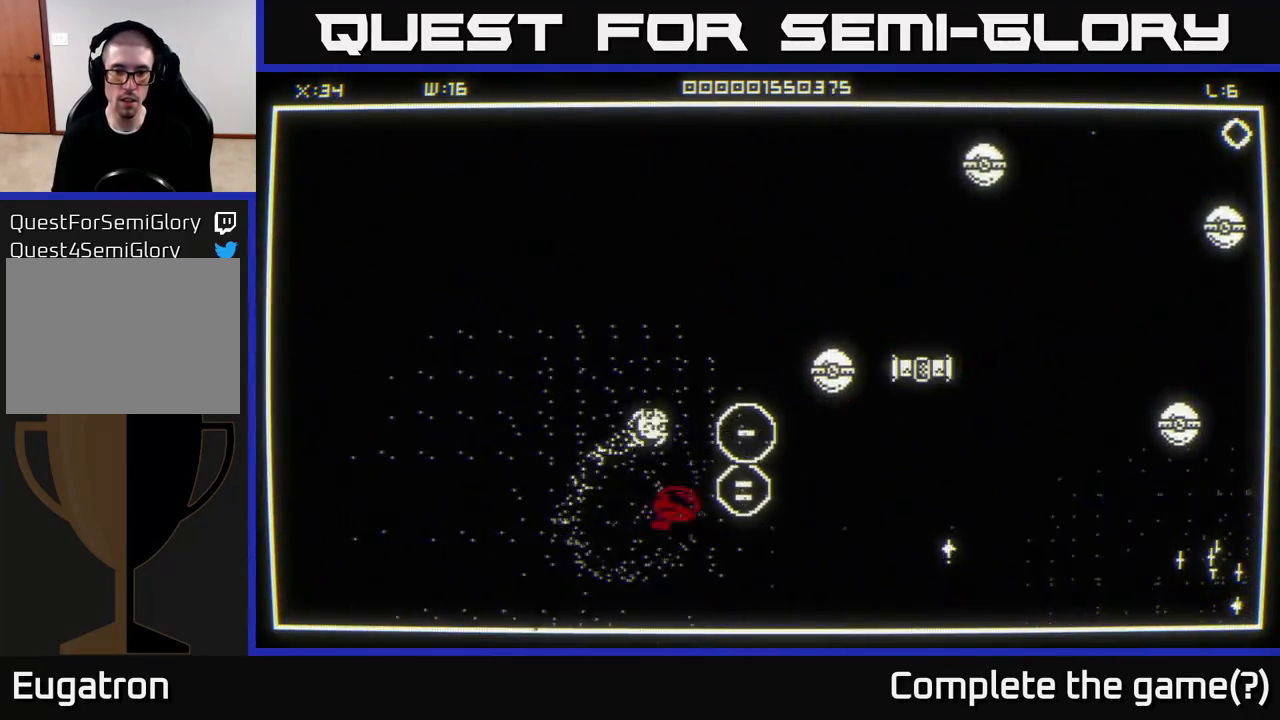
Gameplay with a controller (Xbox layout); each line is a JSON object with the inputs held at the frame after it. "events" lists button and stick changes between this image and that frame as [ms after this image, input, new state], when the widget could be followed in between.
{"buttons": [], "left_stick": "down-right", "right_stick": "right", "events": [[267, "left_stick", "down-right"]]}
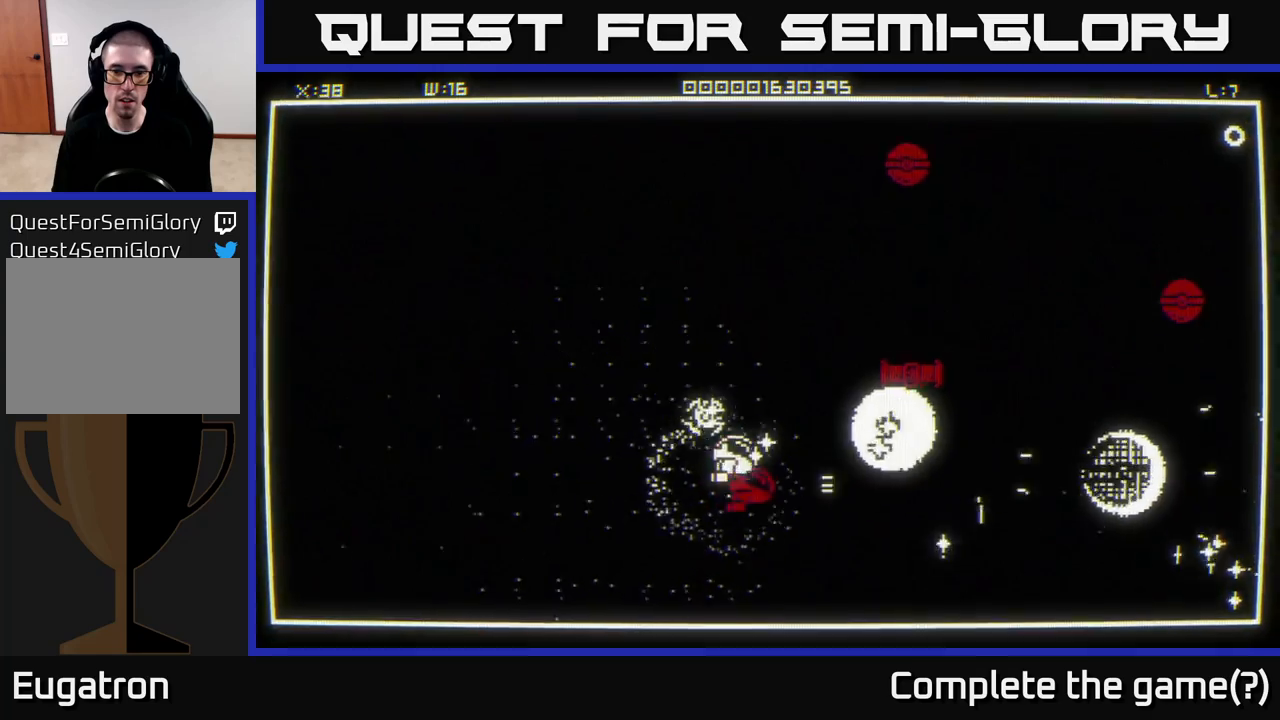
{"buttons": [], "left_stick": "up-right", "right_stick": "up", "events": [[200, "left_stick", "right"], [200, "right_stick", "up-right"], [317, "right_stick", "up"], [367, "left_stick", "up-right"]]}
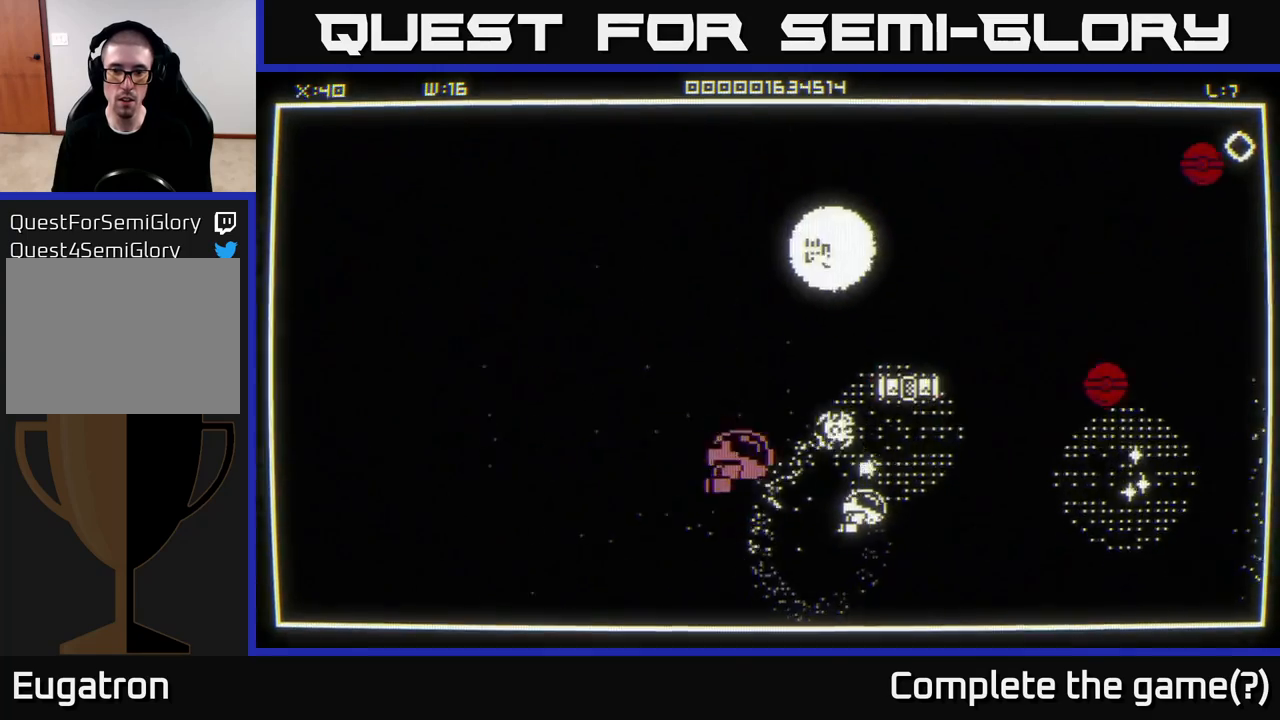
{"buttons": [], "left_stick": "down", "right_stick": "up", "events": [[100, "left_stick", "center"], [417, "left_stick", "down"]]}
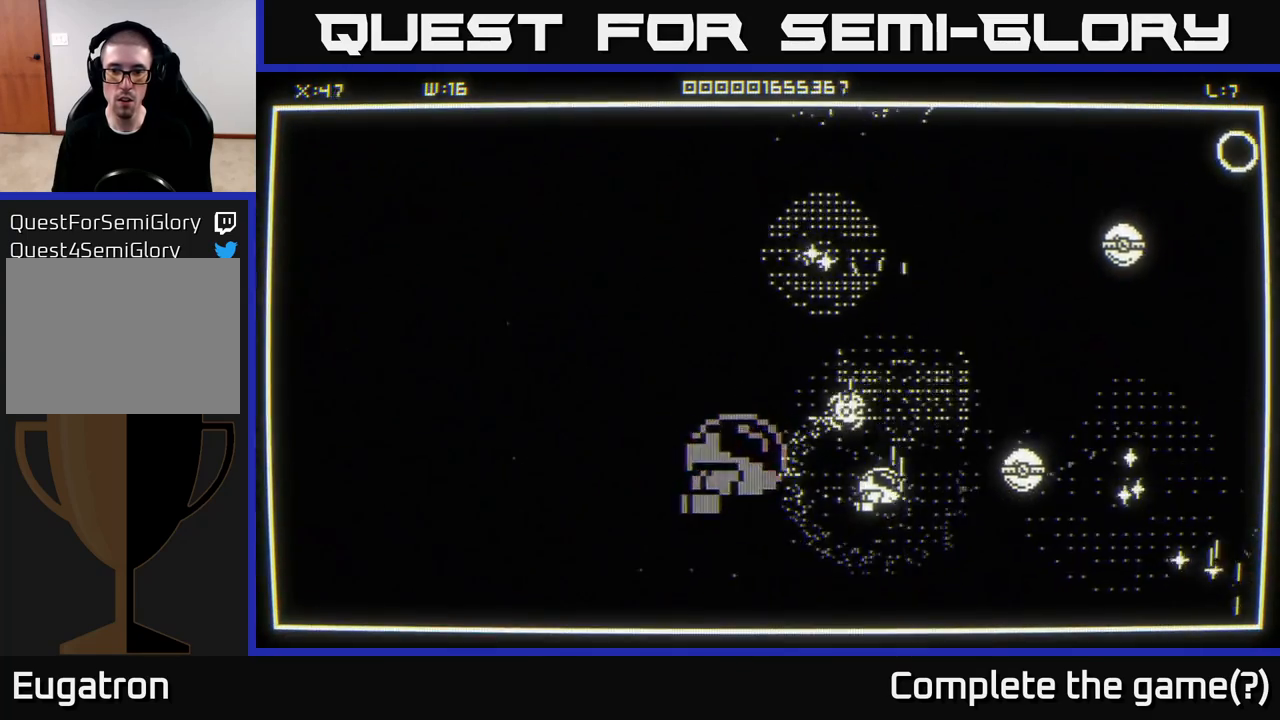
{"buttons": [], "left_stick": "right", "right_stick": "center", "events": [[67, "left_stick", "center"], [250, "left_stick", "down-left"], [367, "right_stick", "center"], [383, "left_stick", "up-right"], [450, "left_stick", "right"]]}
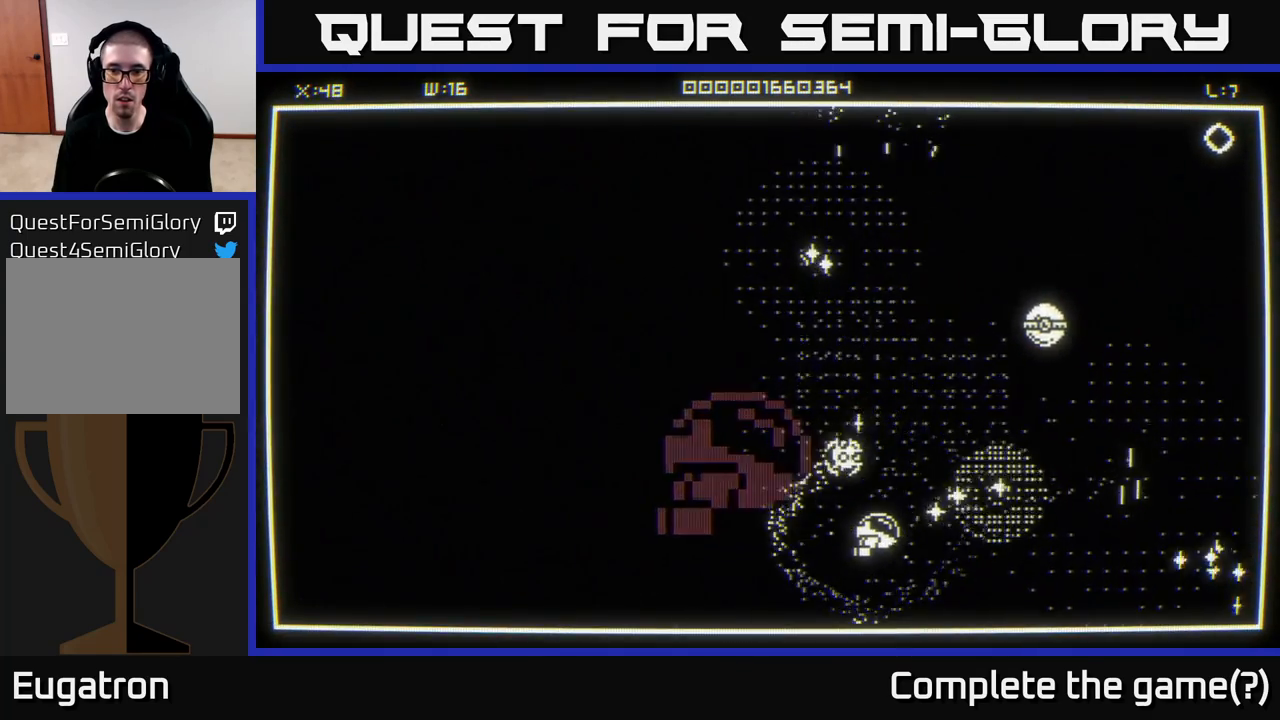
{"buttons": [], "left_stick": "right", "right_stick": "up", "events": [[300, "right_stick", "up"]]}
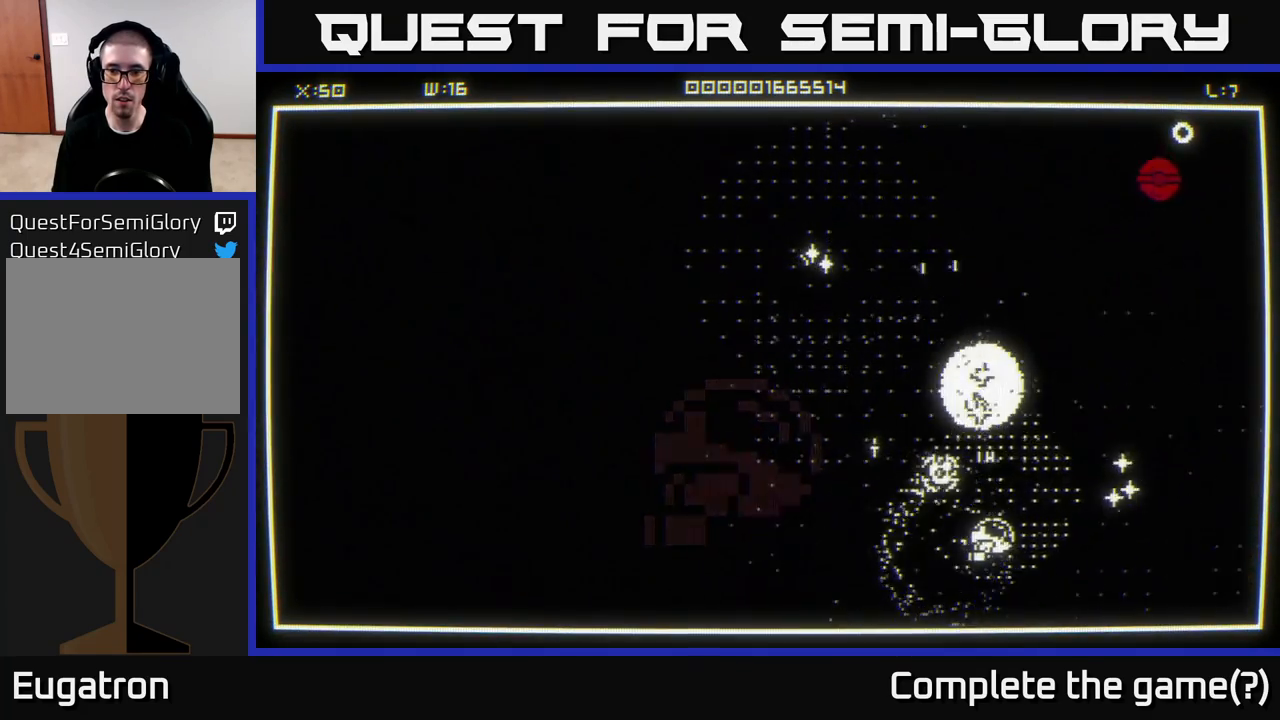
{"buttons": [], "left_stick": "right", "right_stick": "up", "events": []}
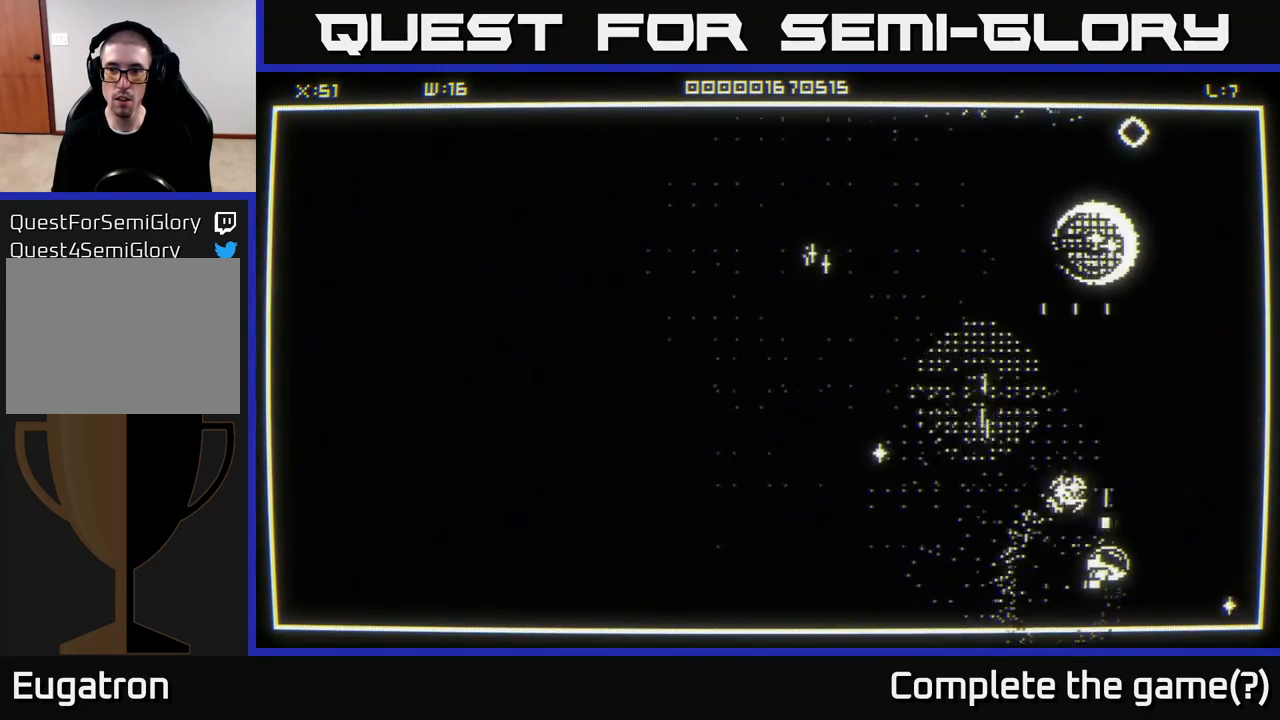
{"buttons": [], "left_stick": "up-left", "right_stick": "center", "events": [[133, "right_stick", "center"], [317, "left_stick", "up-left"]]}
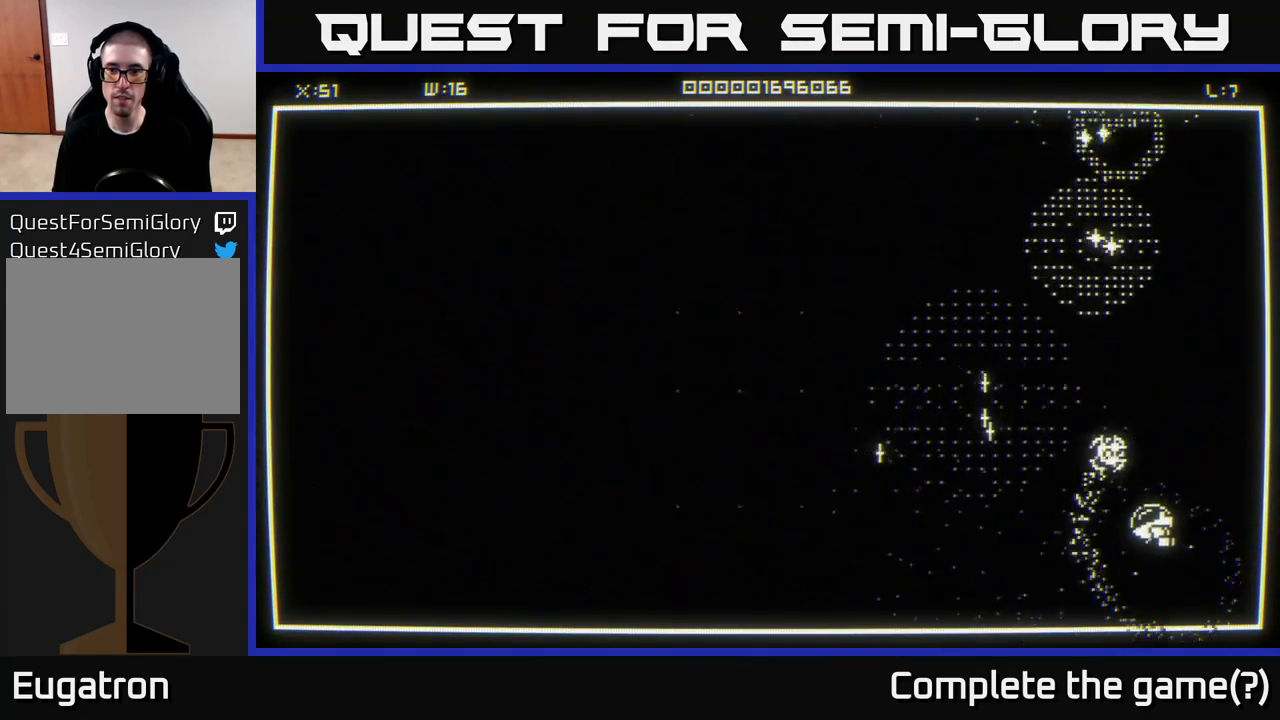
{"buttons": [], "left_stick": "up-left", "right_stick": "center", "events": []}
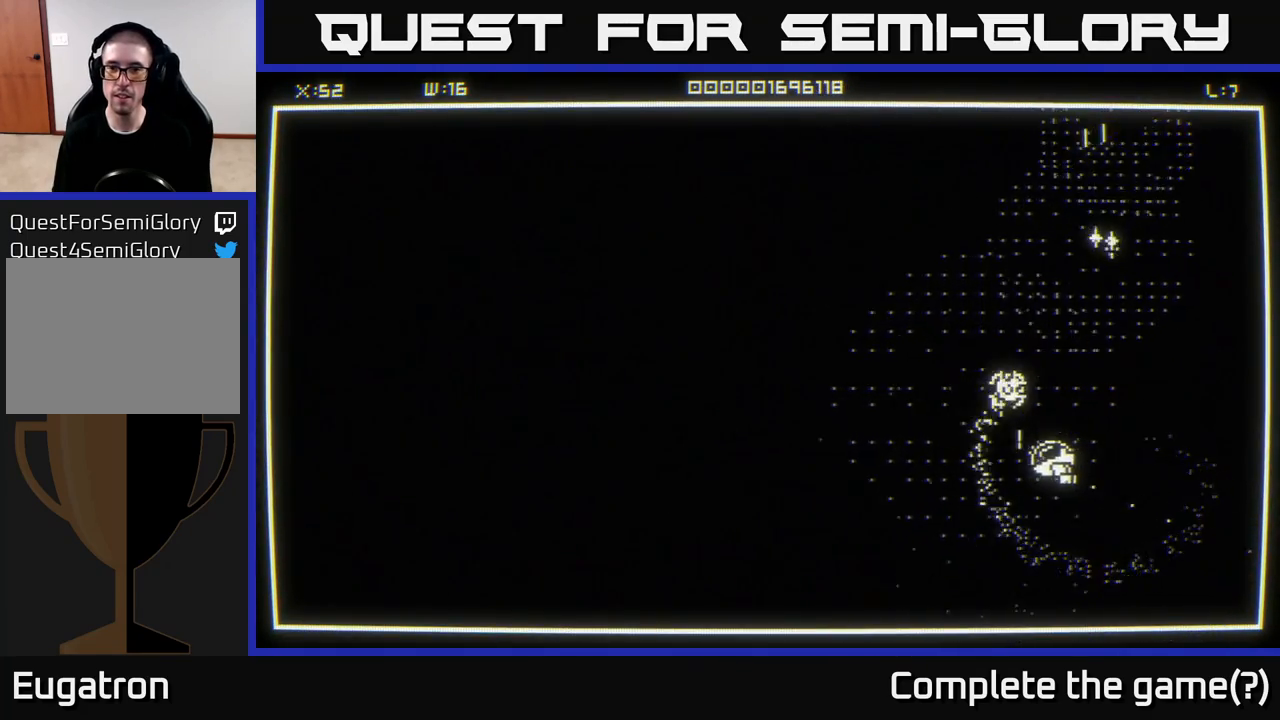
{"buttons": [], "left_stick": "up-right", "right_stick": "center", "events": [[367, "left_stick", "up-right"]]}
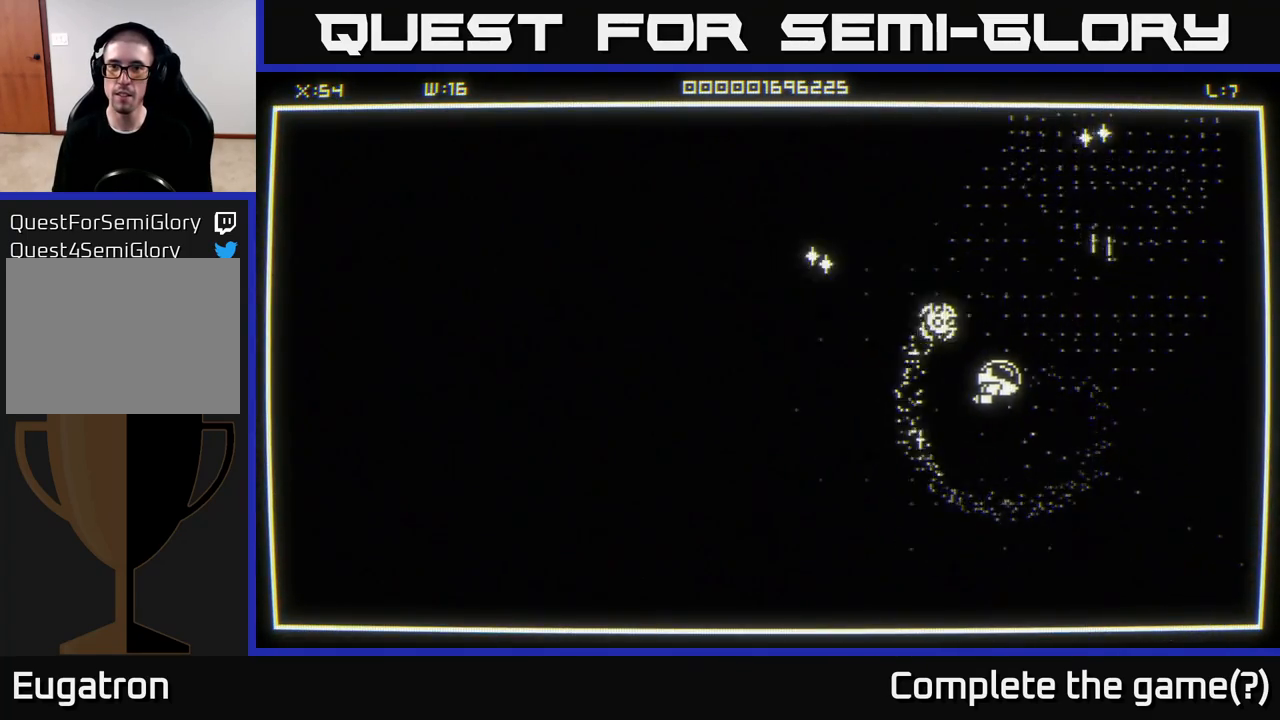
{"buttons": [], "left_stick": "up", "right_stick": "center", "events": [[500, "left_stick", "up"]]}
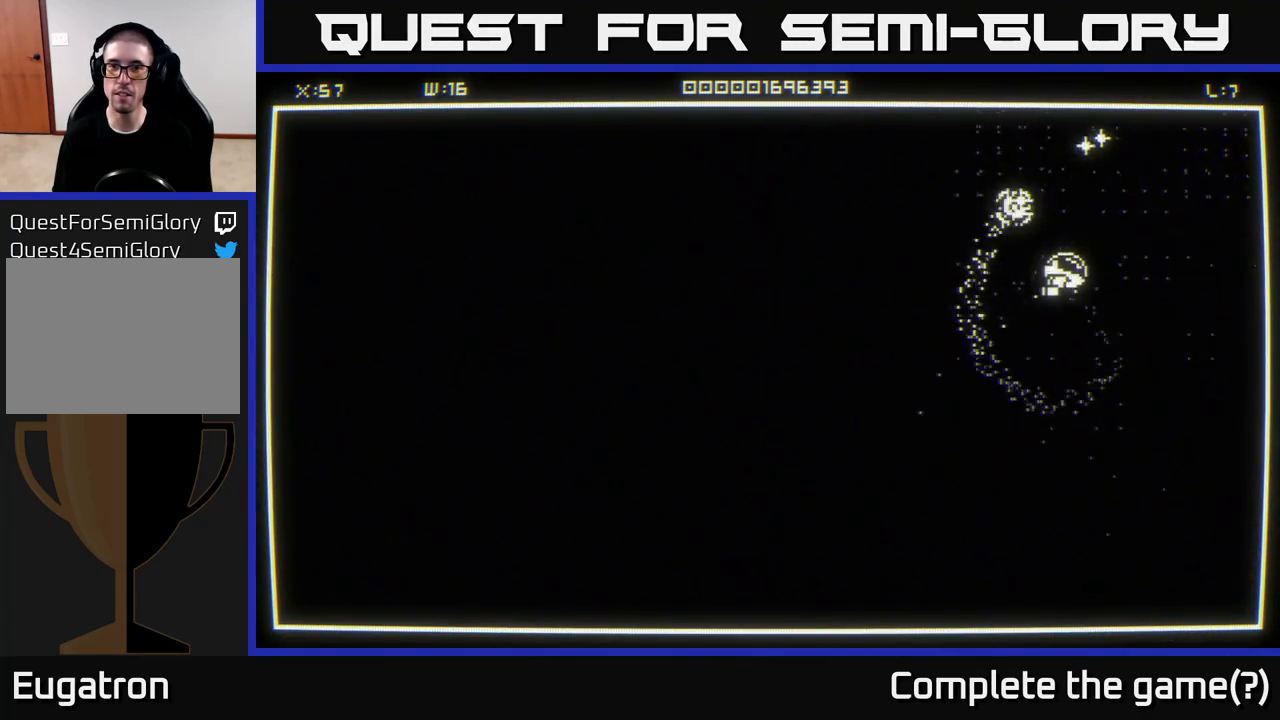
{"buttons": [], "left_stick": "down-left", "right_stick": "center", "events": [[417, "left_stick", "down-left"]]}
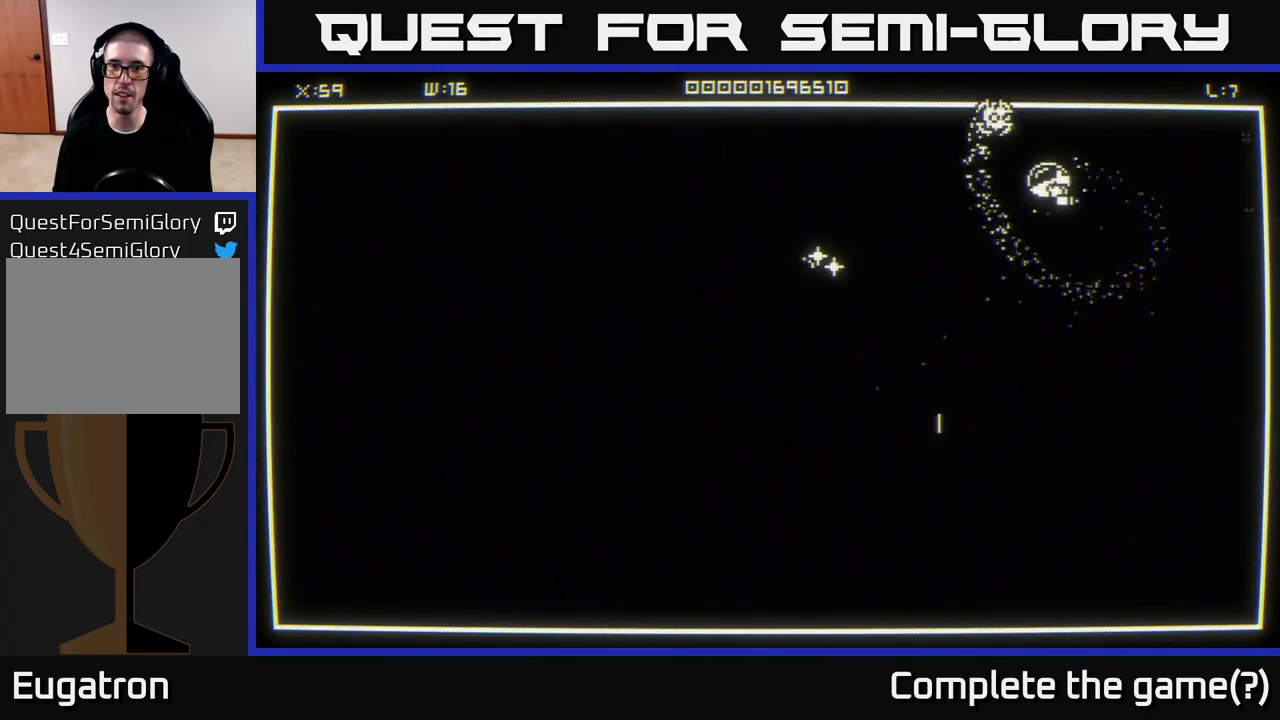
{"buttons": [], "left_stick": "left", "right_stick": "center", "events": [[267, "left_stick", "left"]]}
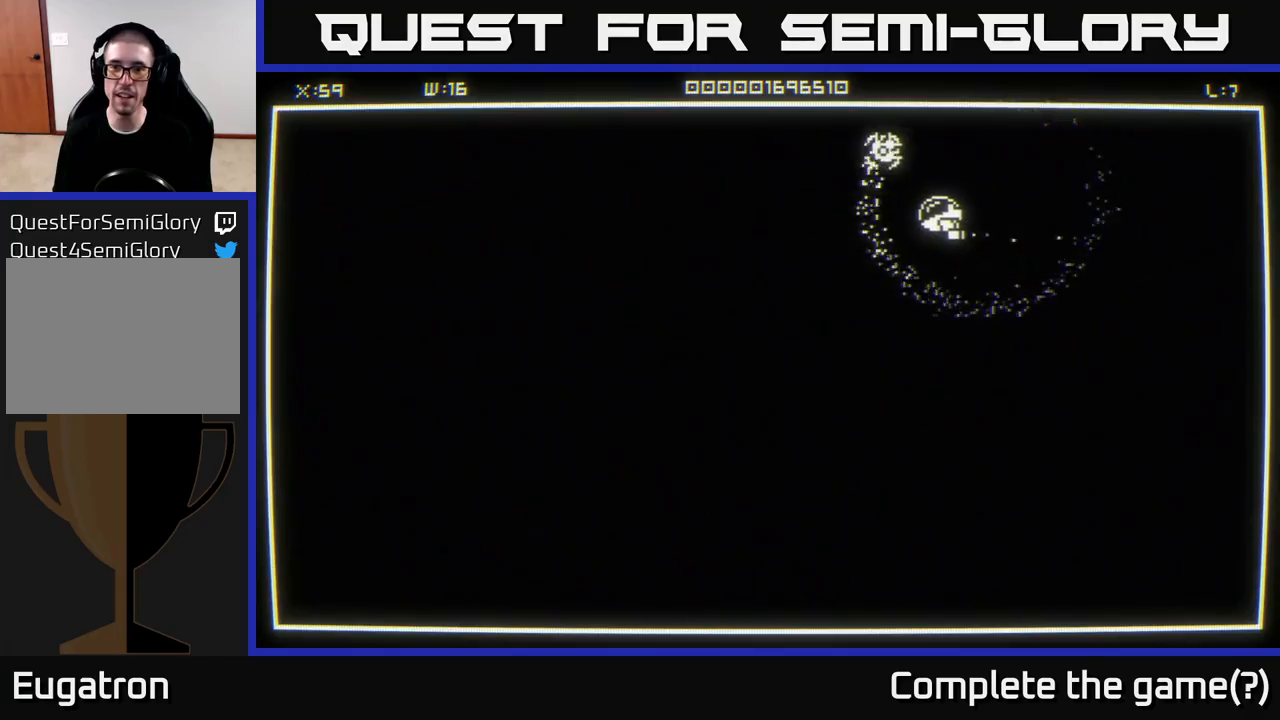
{"buttons": [], "left_stick": "center", "right_stick": "center", "events": [[100, "left_stick", "down-left"], [200, "left_stick", "down"], [500, "left_stick", "center"]]}
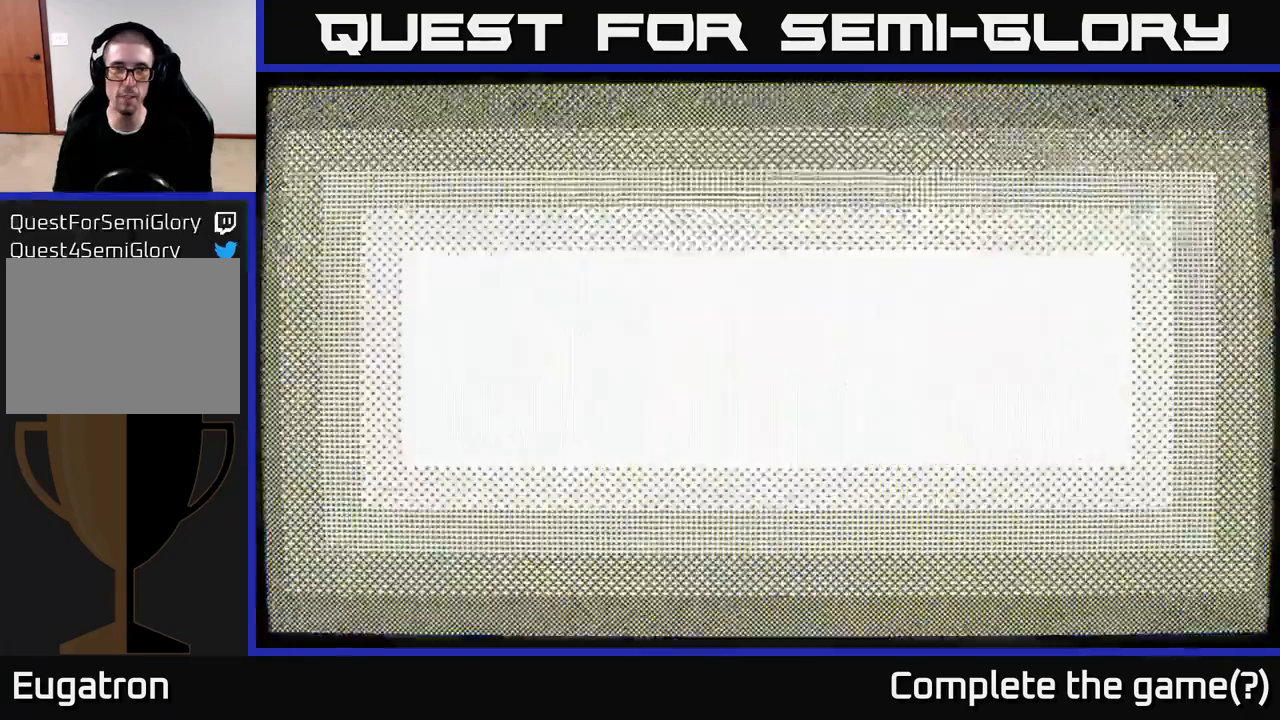
{"buttons": [], "left_stick": "center", "right_stick": "center", "events": []}
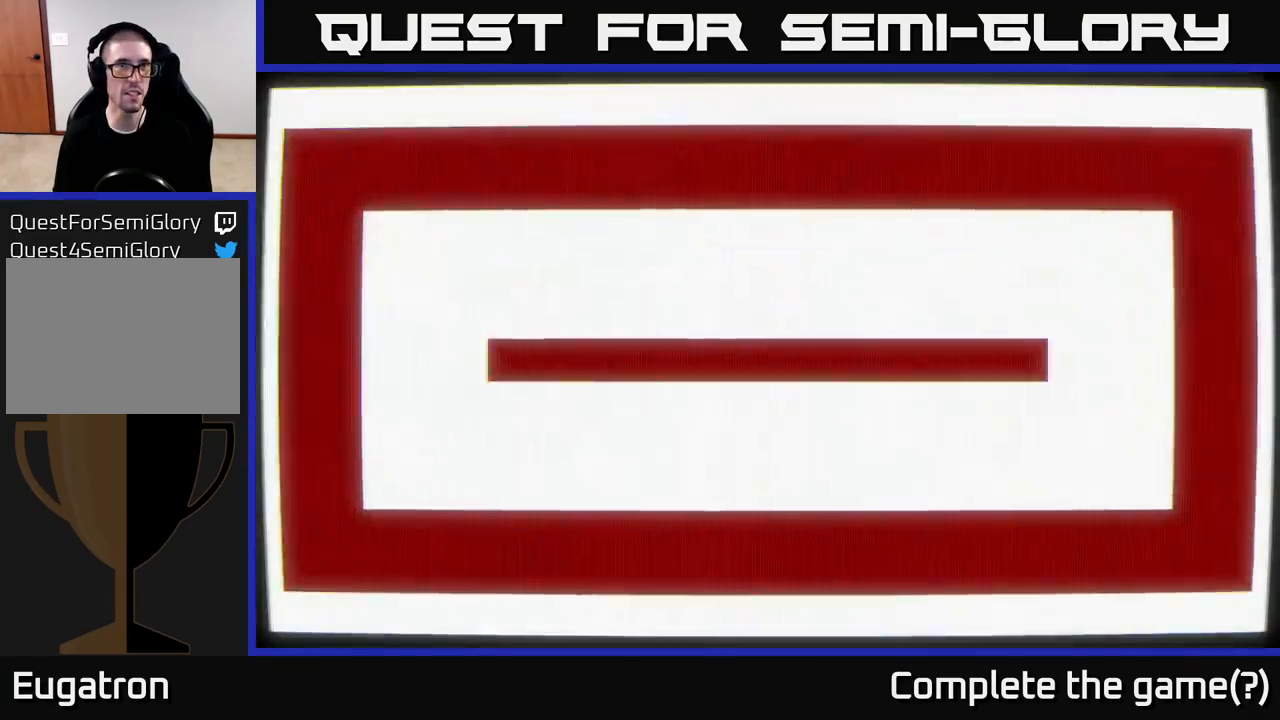
{"buttons": [], "left_stick": "center", "right_stick": "center", "events": []}
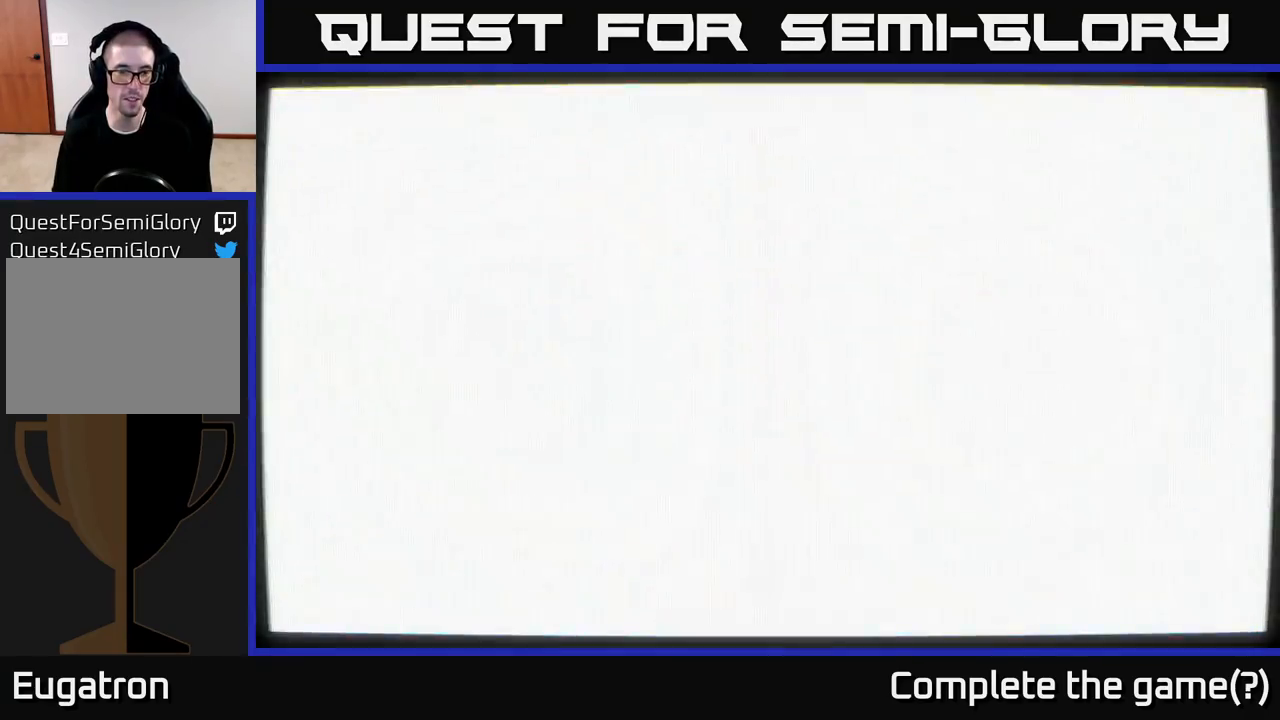
{"buttons": [], "left_stick": "down", "right_stick": "left", "events": [[450, "left_stick", "down"], [450, "right_stick", "left"]]}
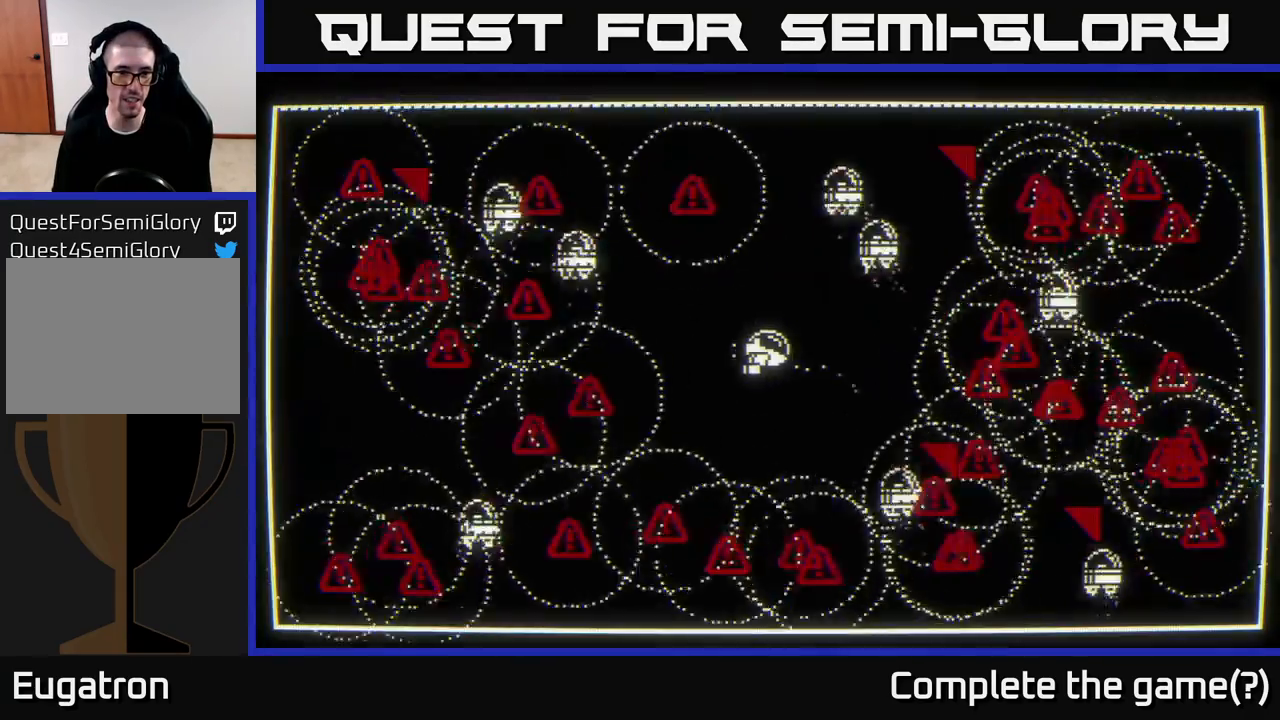
{"buttons": [], "left_stick": "up-left", "right_stick": "left", "events": [[267, "left_stick", "down-left"], [500, "left_stick", "up-left"]]}
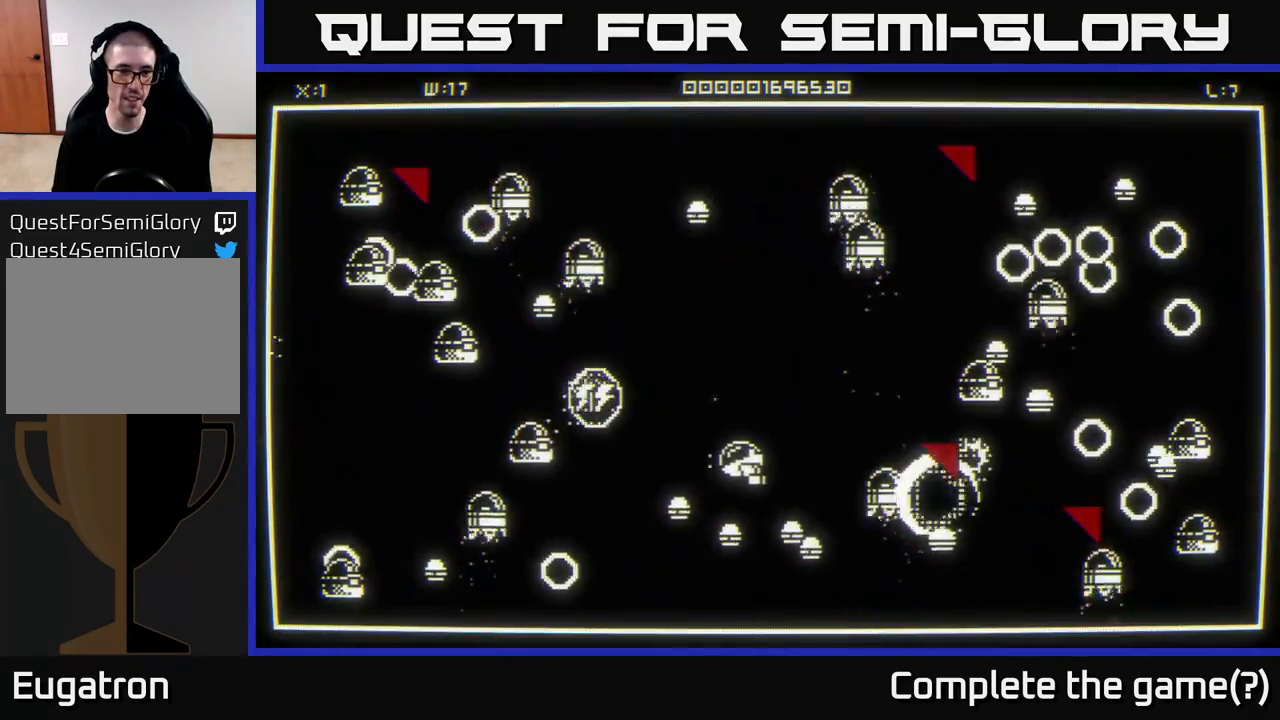
{"buttons": [], "left_stick": "down-left", "right_stick": "down-left", "events": [[117, "left_stick", "up"], [150, "right_stick", "down-left"], [417, "left_stick", "left"], [467, "left_stick", "down-left"]]}
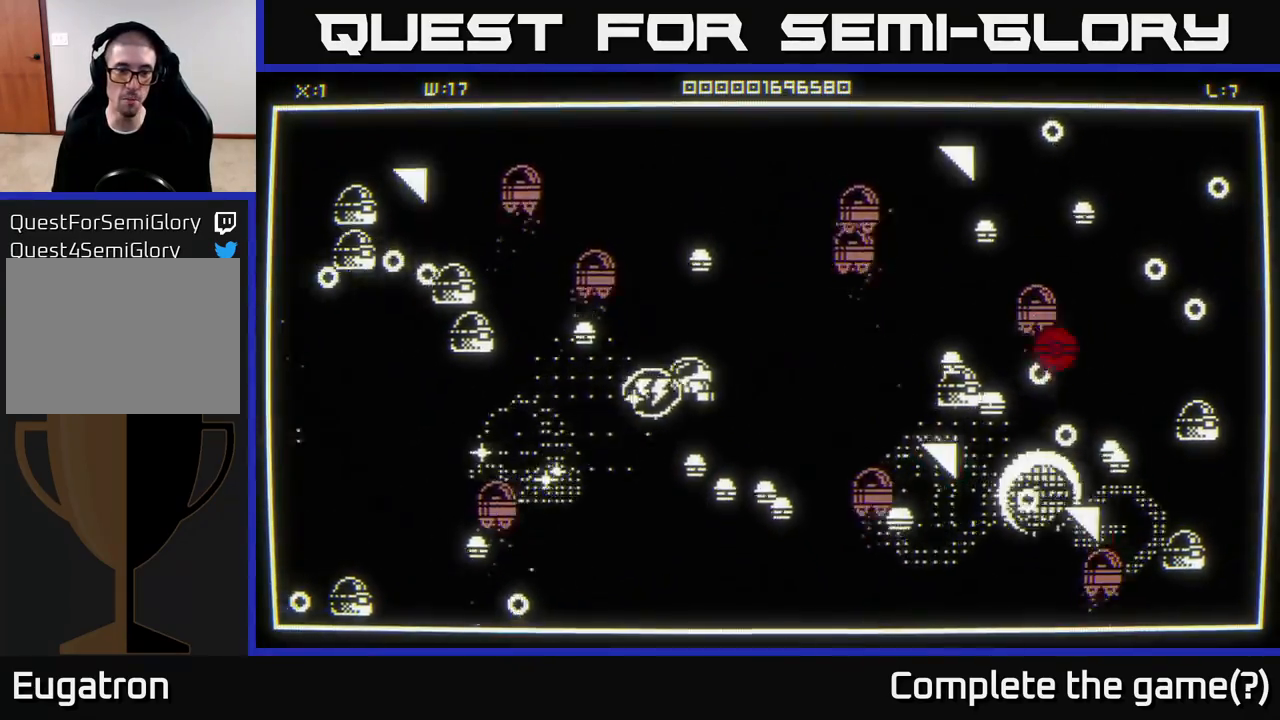
{"buttons": [], "left_stick": "left", "right_stick": "down-left", "events": [[317, "left_stick", "left"]]}
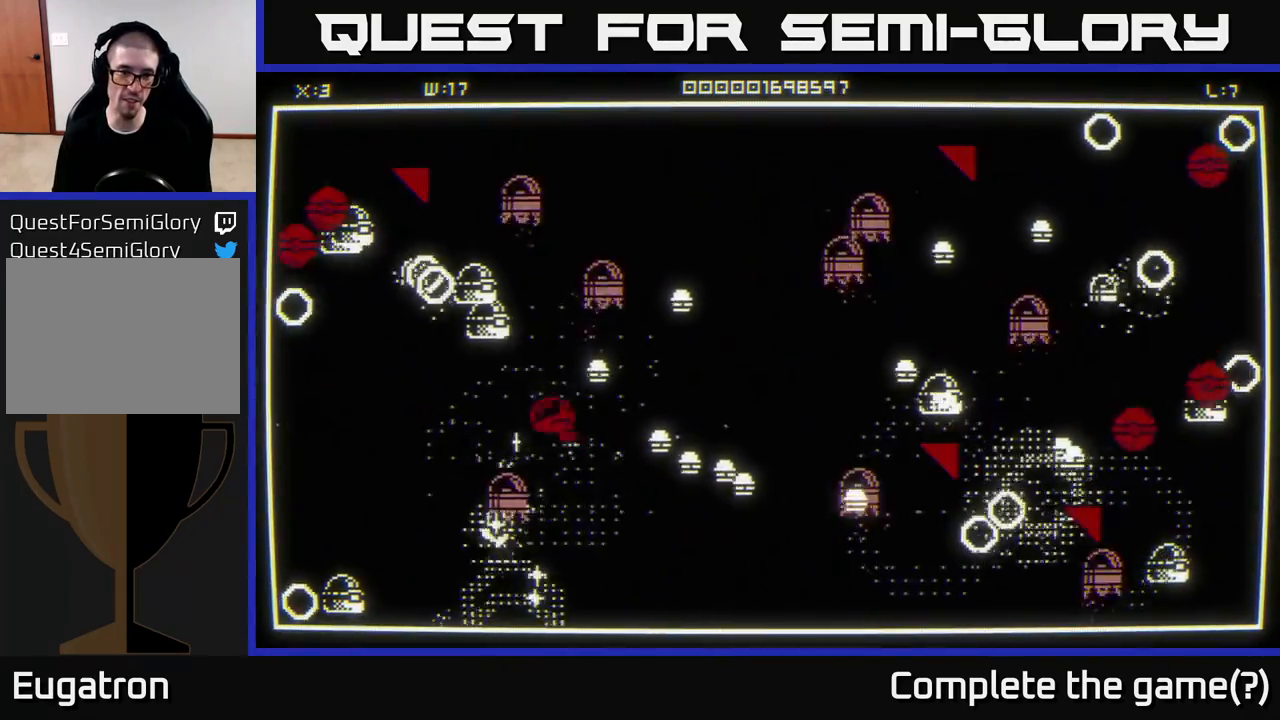
{"buttons": [], "left_stick": "down-left", "right_stick": "up", "events": [[83, "right_stick", "up-left"], [200, "right_stick", "up"], [317, "left_stick", "down-left"]]}
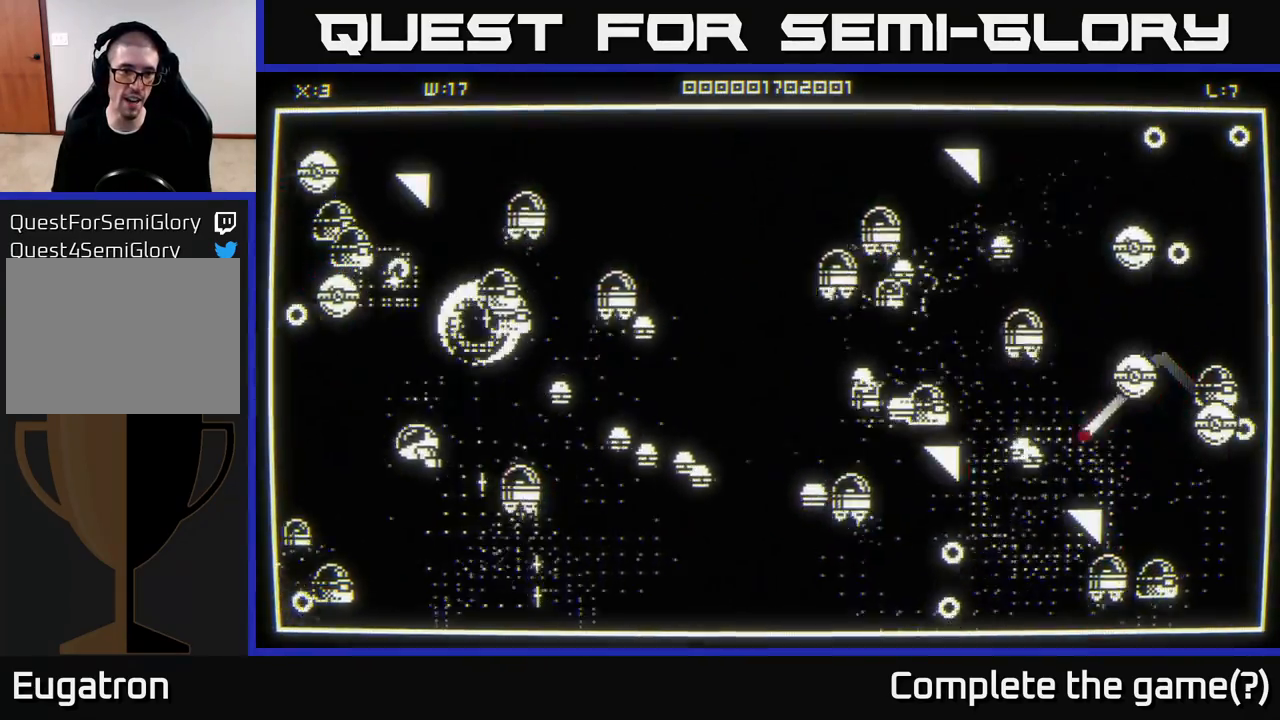
{"buttons": [], "left_stick": "down-right", "right_stick": "left", "events": [[100, "left_stick", "down-right"], [133, "right_stick", "left"], [217, "left_stick", "down"], [417, "left_stick", "down-right"]]}
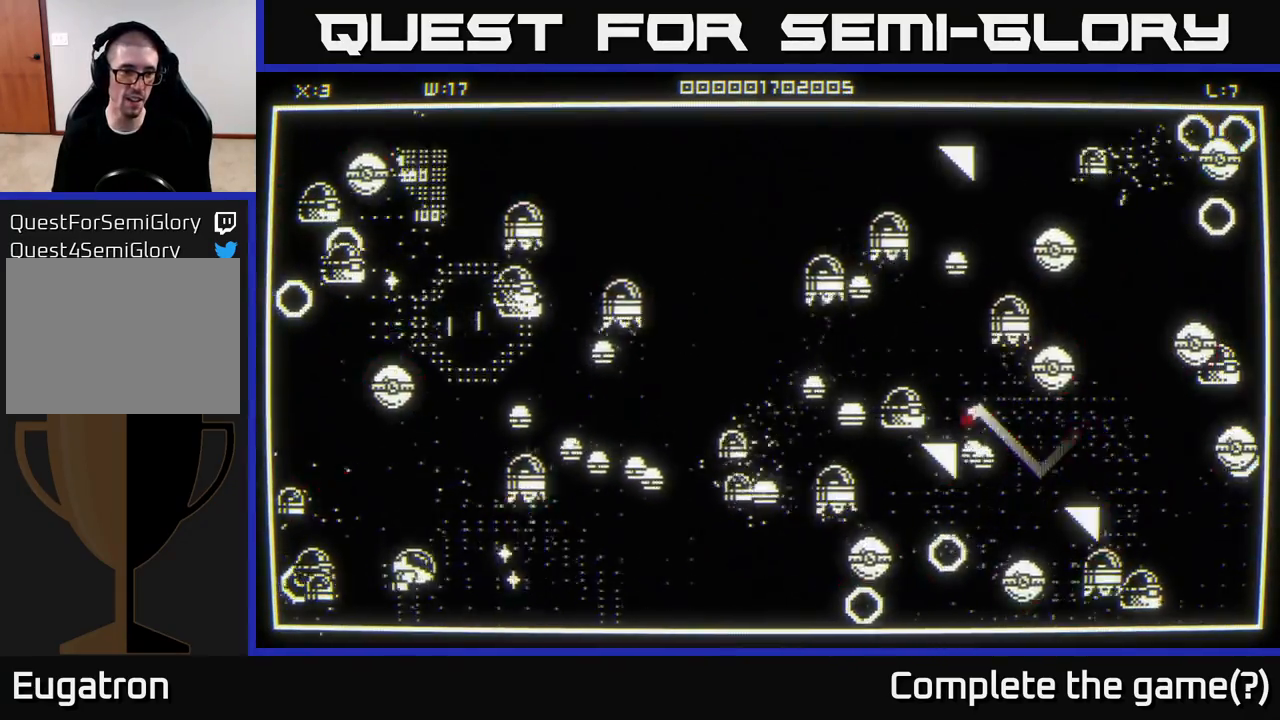
{"buttons": [], "left_stick": "right", "right_stick": "left", "events": [[217, "right_stick", "up-left"], [250, "left_stick", "up-left"], [333, "left_stick", "down-left"], [417, "left_stick", "down-right"], [417, "right_stick", "left"], [483, "left_stick", "right"]]}
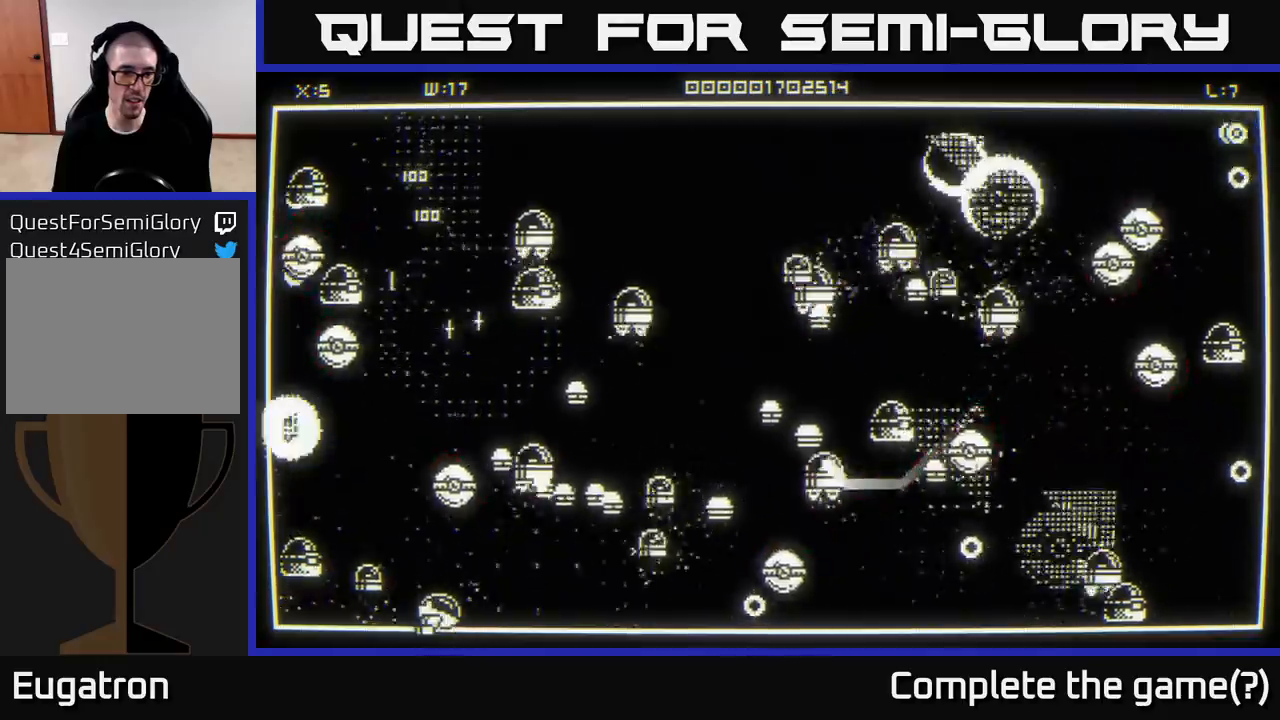
{"buttons": [], "left_stick": "down-left", "right_stick": "up-right", "events": [[100, "left_stick", "down-left"], [100, "right_stick", "up"], [150, "right_stick", "up-right"]]}
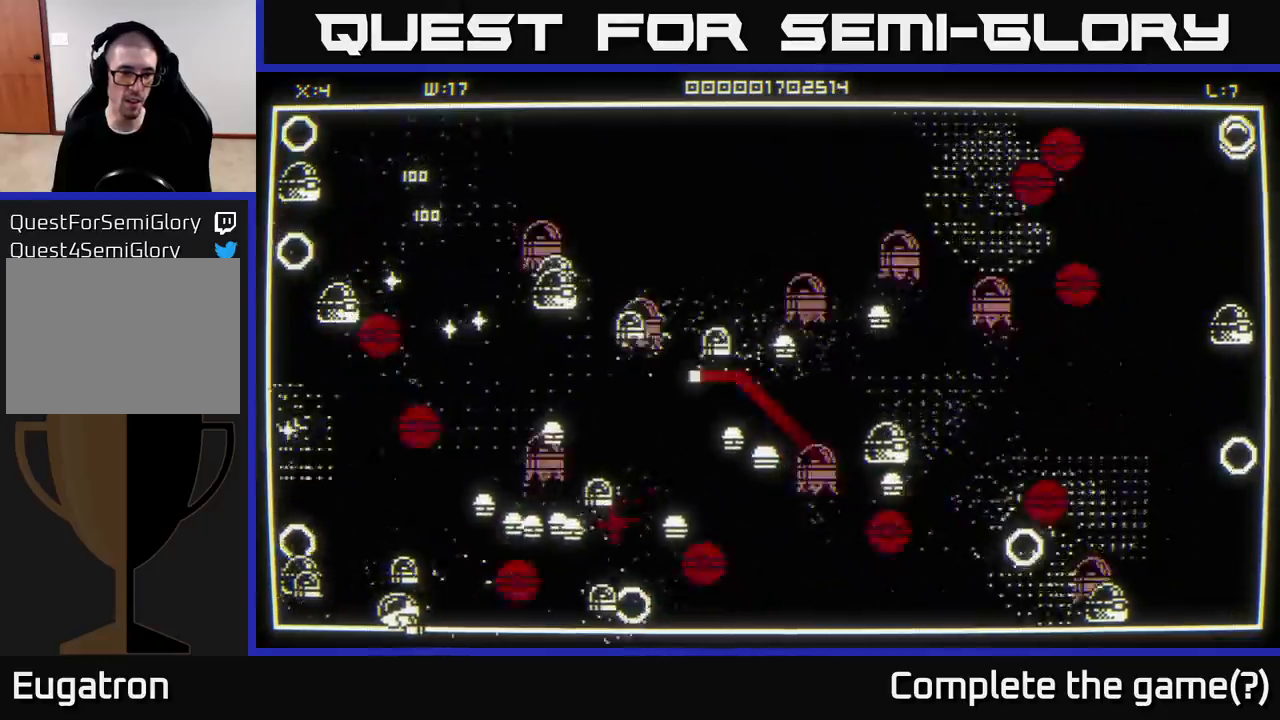
{"buttons": [], "left_stick": "center", "right_stick": "right", "events": [[117, "left_stick", "down-right"], [217, "left_stick", "up-right"], [250, "right_stick", "right"], [300, "left_stick", "down"], [400, "left_stick", "center"]]}
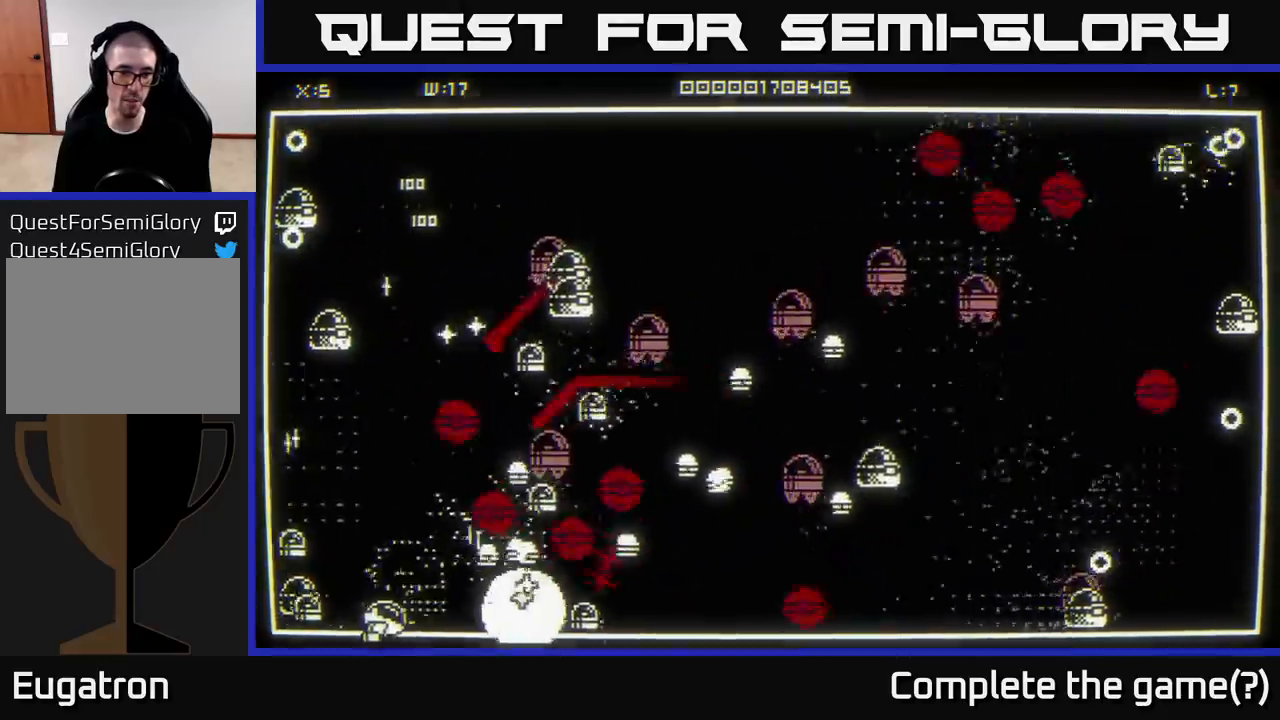
{"buttons": [], "left_stick": "down", "right_stick": "right", "events": [[67, "left_stick", "right"], [183, "left_stick", "down-left"], [267, "left_stick", "up-left"], [383, "left_stick", "up-right"], [500, "left_stick", "down"]]}
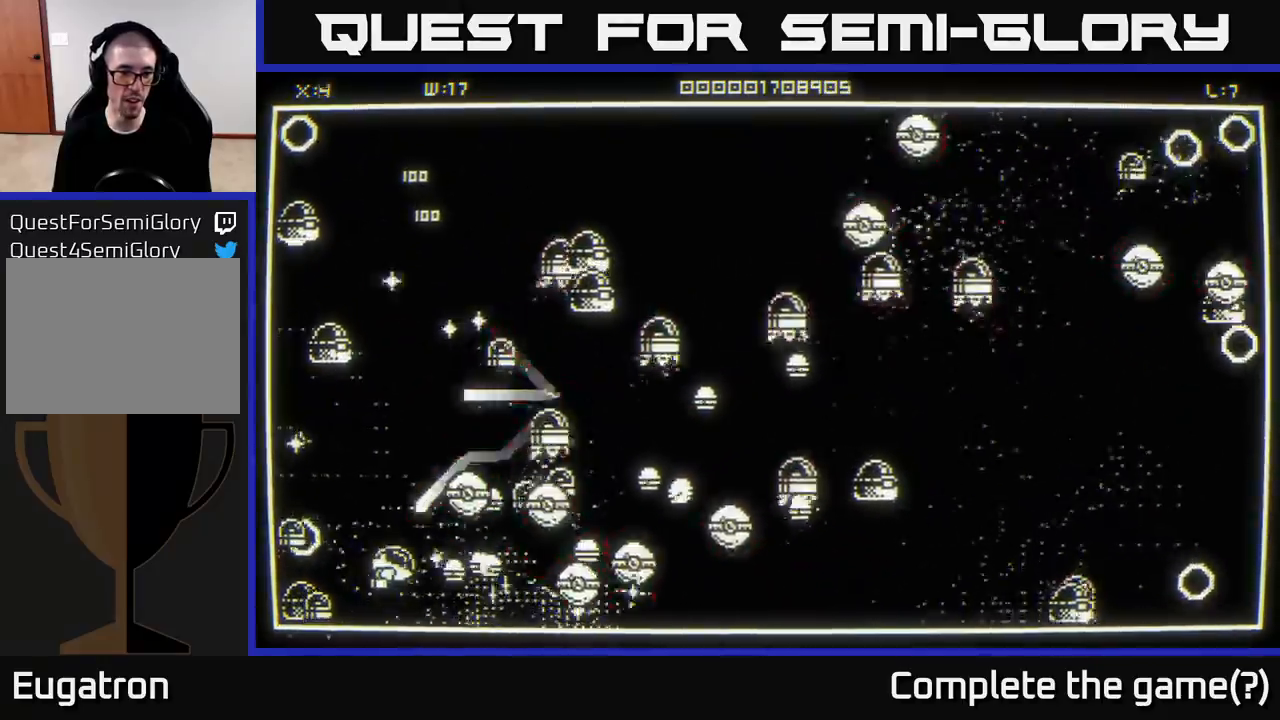
{"buttons": [], "left_stick": "right", "right_stick": "up-left", "events": [[17, "left_stick", "down-left"], [200, "left_stick", "down-right"], [267, "left_stick", "right"], [300, "right_stick", "up-right"], [500, "right_stick", "up-left"]]}
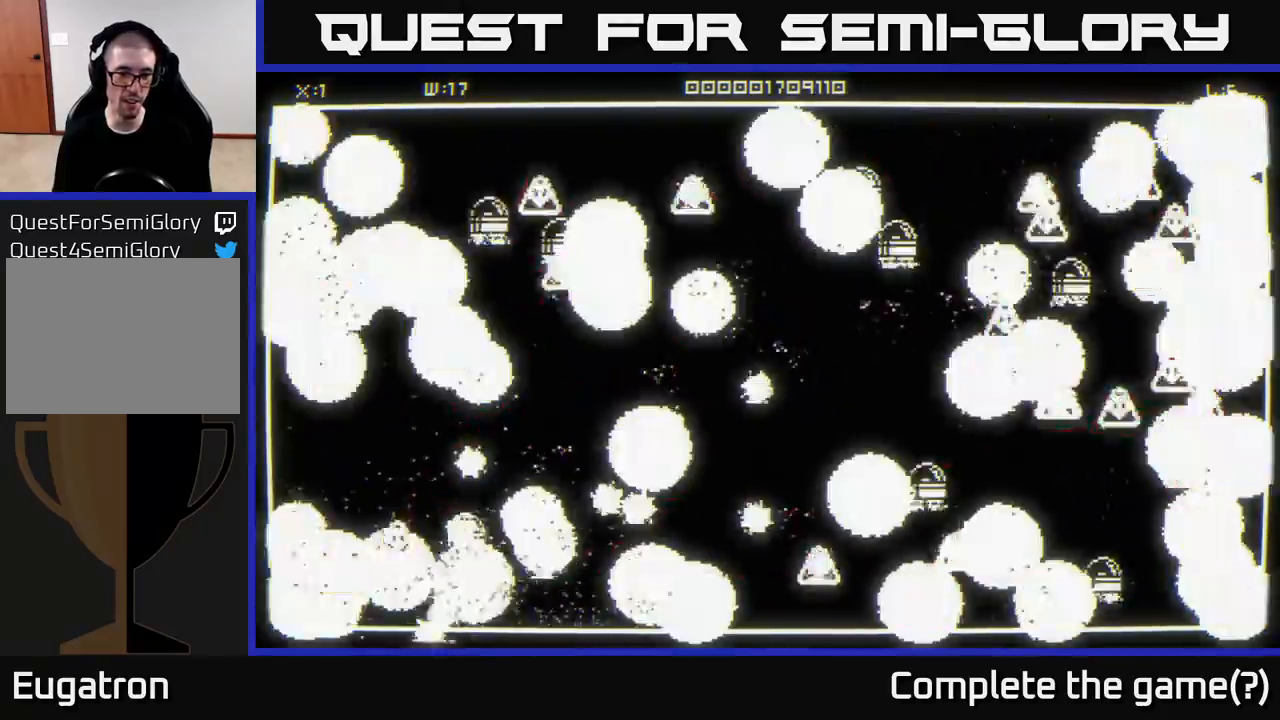
{"buttons": [], "left_stick": "right", "right_stick": "center", "events": [[317, "left_stick", "center"], [317, "right_stick", "center"], [450, "left_stick", "right"]]}
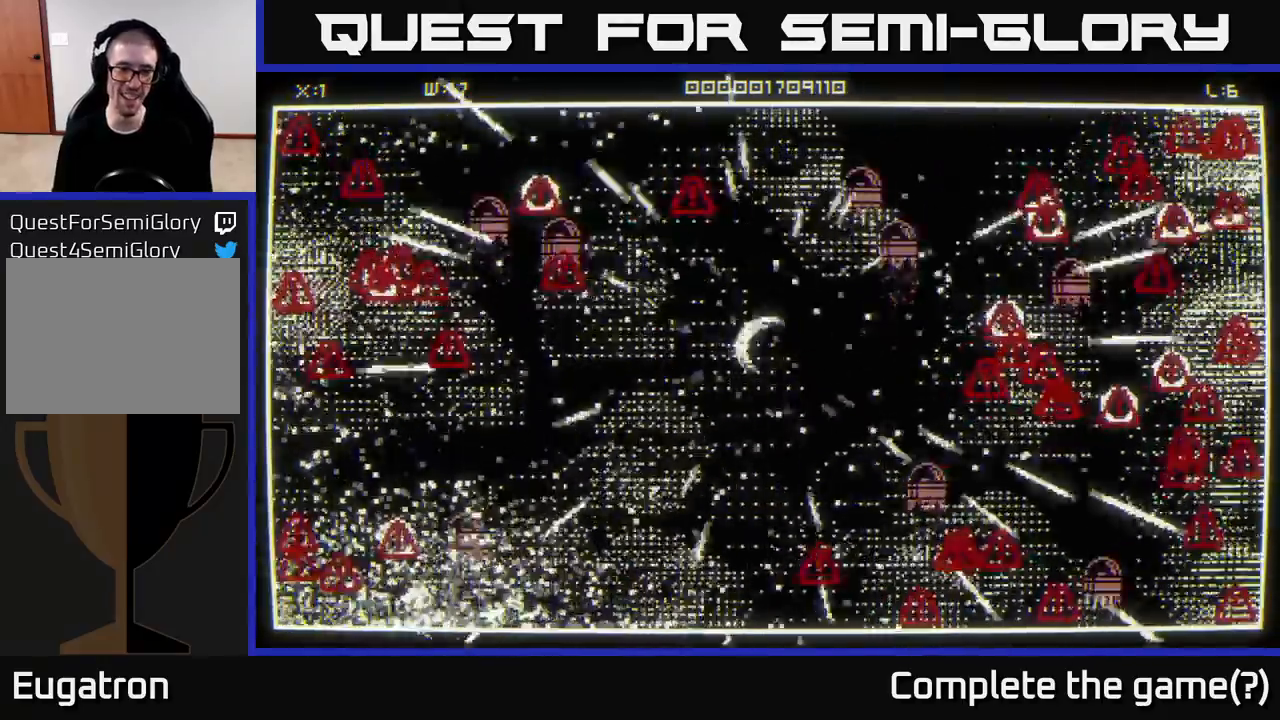
{"buttons": [], "left_stick": "left", "right_stick": "left", "events": [[217, "left_stick", "down-left"], [250, "right_stick", "down-left"], [367, "left_stick", "down-right"], [400, "right_stick", "left"], [500, "left_stick", "left"]]}
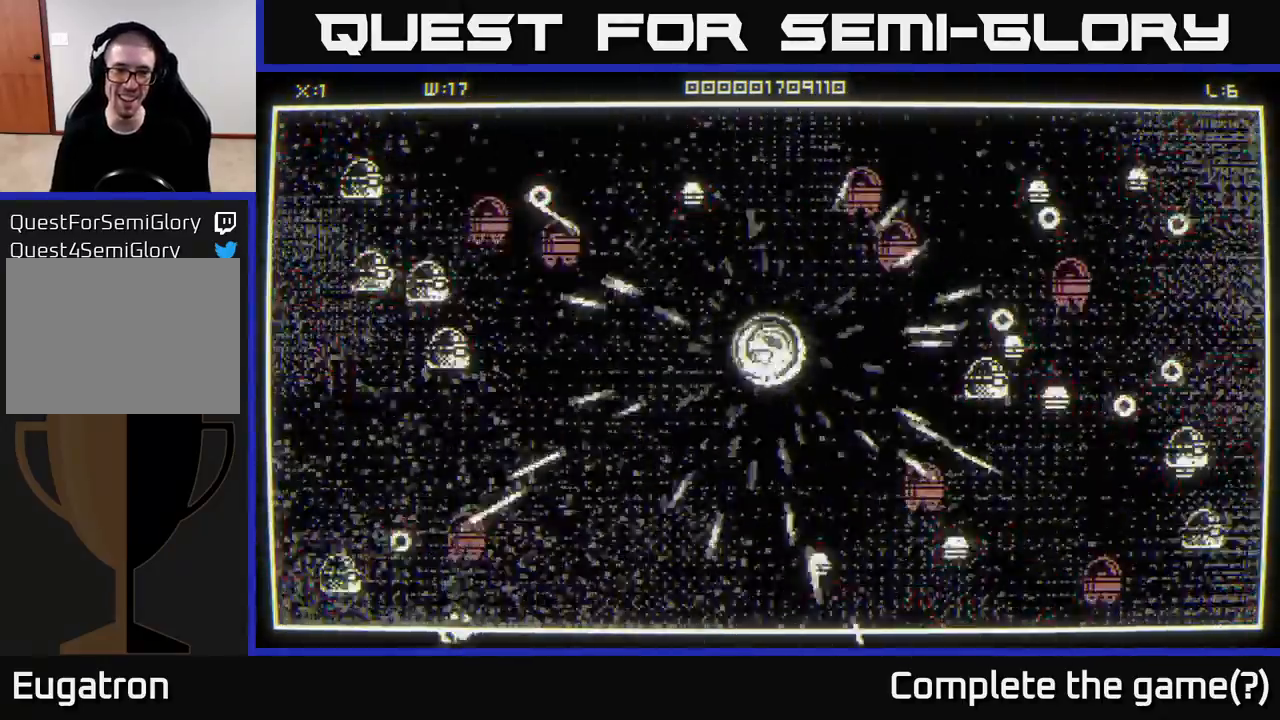
{"buttons": [], "left_stick": "down-left", "right_stick": "up-left", "events": [[17, "right_stick", "up-left"], [133, "left_stick", "up-left"], [500, "left_stick", "down-left"]]}
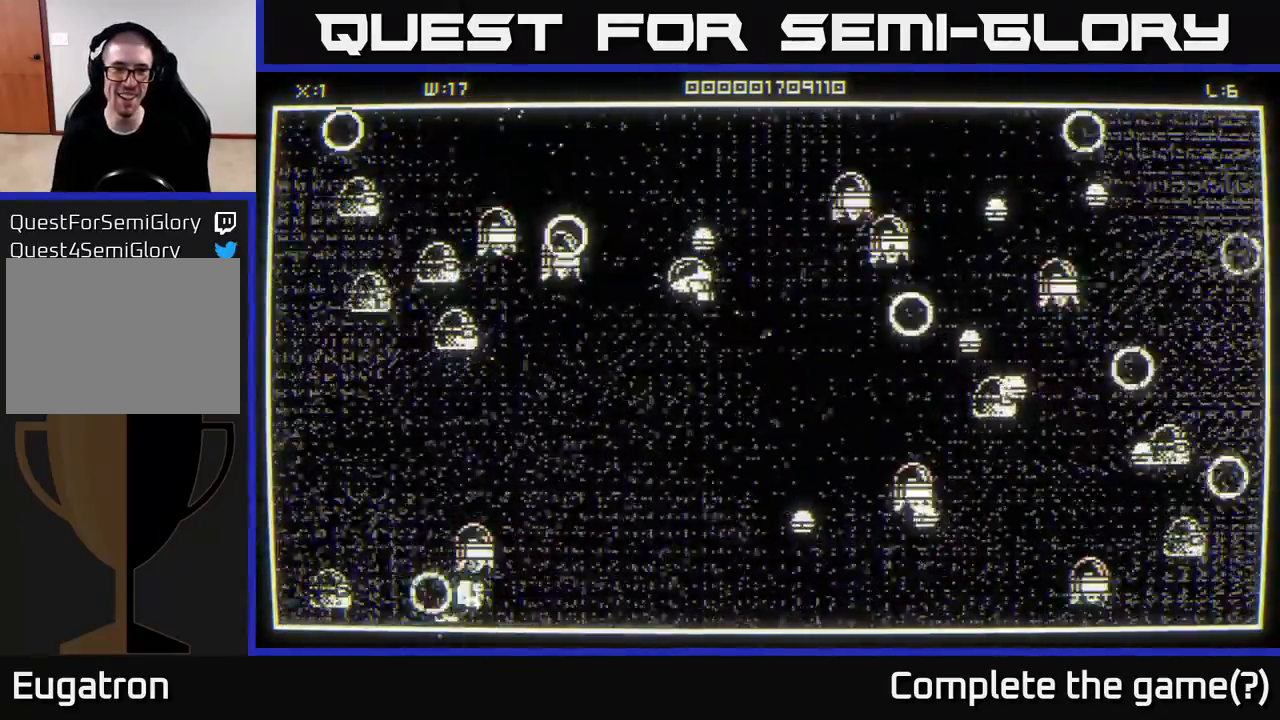
{"buttons": [], "left_stick": "down-right", "right_stick": "up-right", "events": [[50, "right_stick", "left"], [167, "right_stick", "up-left"], [500, "left_stick", "down-right"], [500, "right_stick", "up-right"]]}